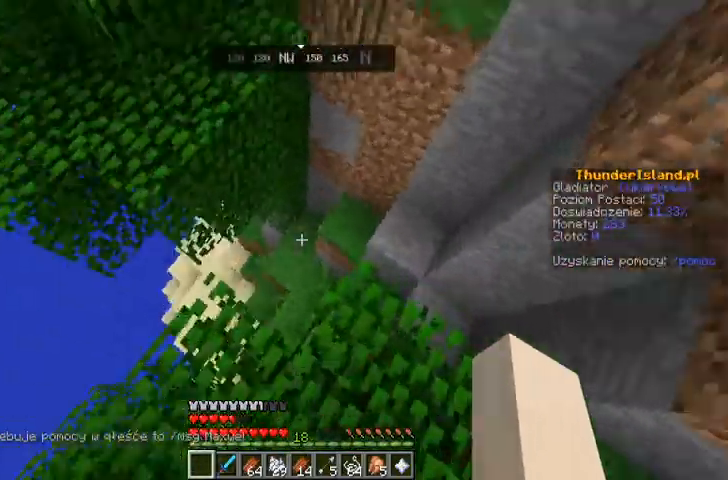
Gameplay with keyboard and mouse; each line is a JSON object with the keys and mouse buttons held at the frame after it. "events" lists presses ("down") and releases ("up") of "a", "d", "s", "space", "w", "mouse_left" and "mouse_right" between this image and that frame as [ms after this image, input, new state], when the widget could be followed in between. "mouse_left", "mouse_right" = the "left", "right" buttons of the "mouse" list. No other keys are recorded. Fast repeated clicks can show as one long hold. Mouse movement is not recorded.
{"keys": [], "mouse": [], "events": [[33, "w", "up"], [333, "w", "down"], [433, "w", "up"]]}
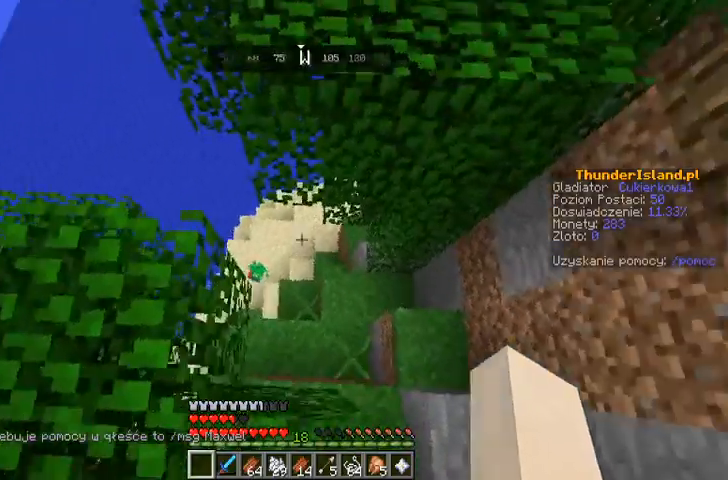
{"keys": [], "mouse": [], "events": []}
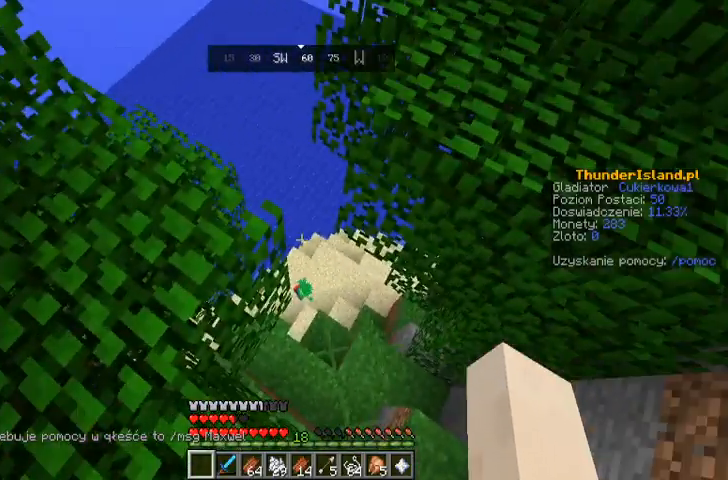
{"keys": [], "mouse": [], "events": [[400, "d", "down"], [467, "d", "up"]]}
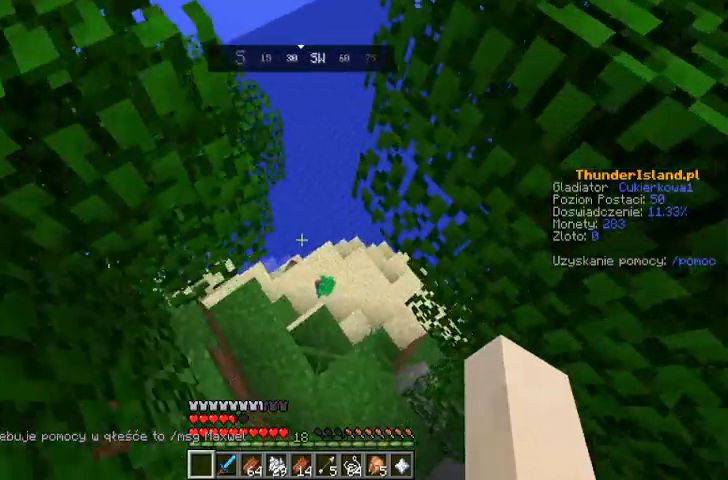
{"keys": [], "mouse": [], "events": [[267, "w", "down"], [500, "w", "up"]]}
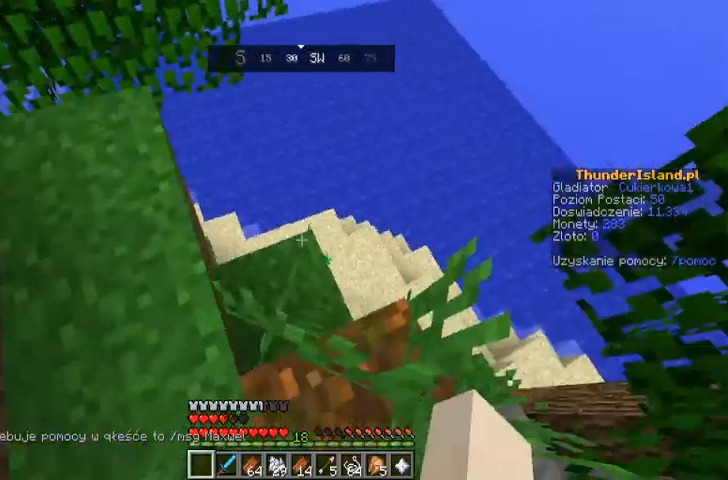
{"keys": [], "mouse": [], "events": [[233, "w", "down"], [467, "w", "up"]]}
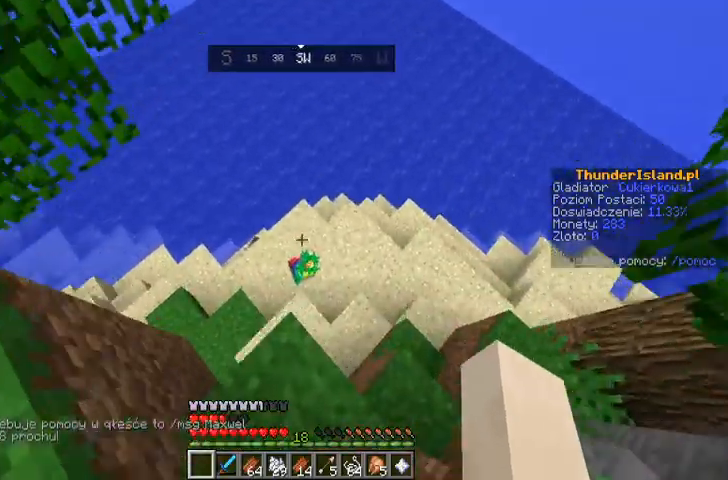
{"keys": ["w"], "mouse": [], "events": [[467, "w", "down"]]}
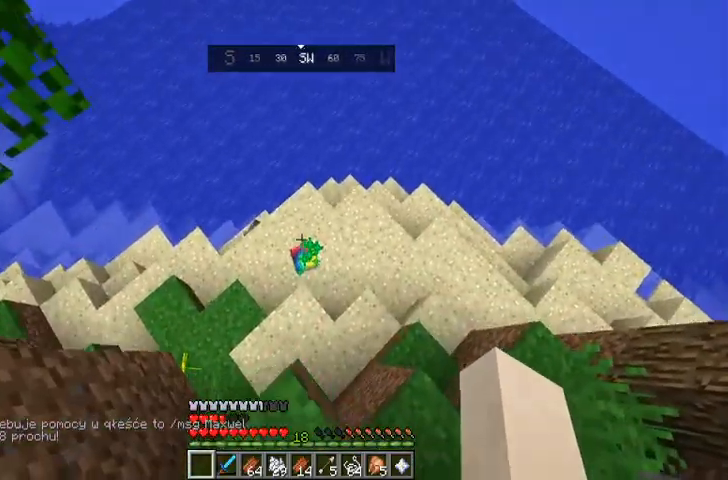
{"keys": ["a"], "mouse": [], "events": [[33, "w", "up"], [400, "a", "down"]]}
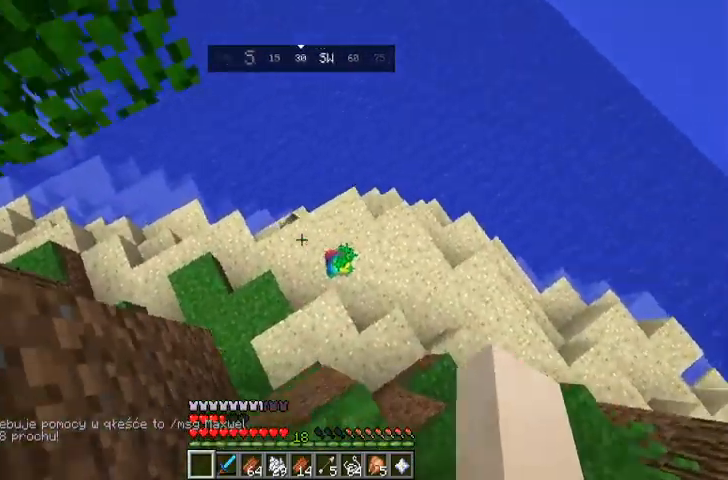
{"keys": ["w"], "mouse": [], "events": [[100, "a", "up"], [367, "w", "down"]]}
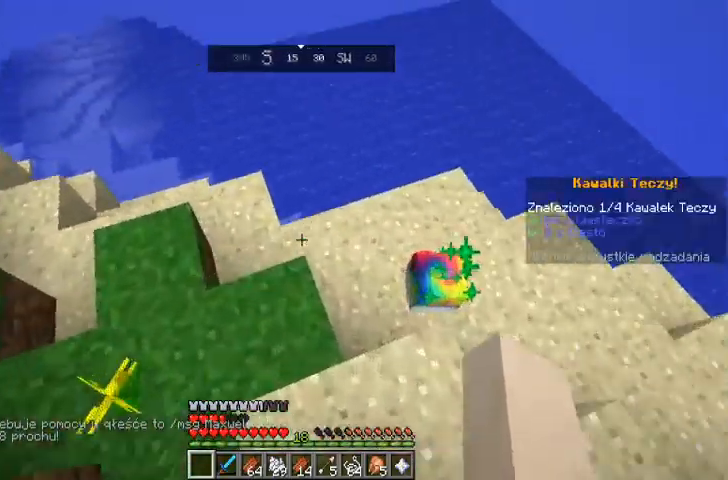
{"keys": [], "mouse": [], "events": [[400, "w", "up"]]}
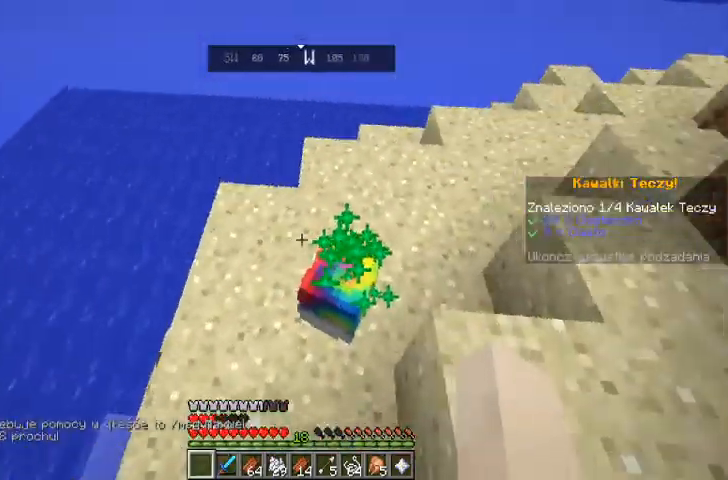
{"keys": [], "mouse": [], "events": []}
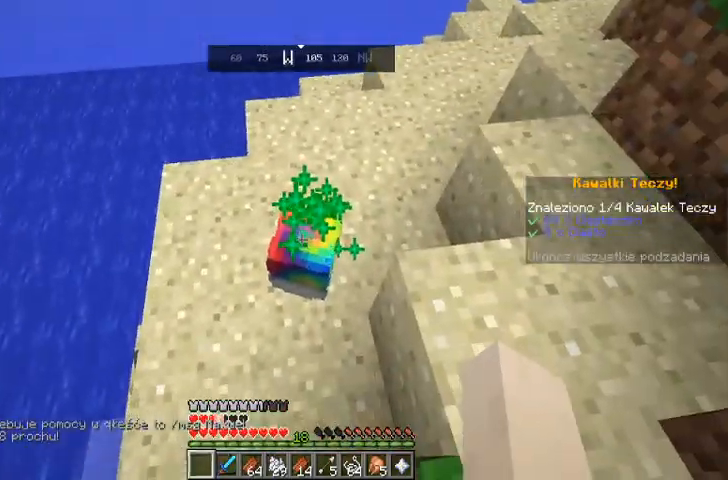
{"keys": [], "mouse": [], "events": [[100, "mouse_right", "down"], [300, "mouse_right", "up"]]}
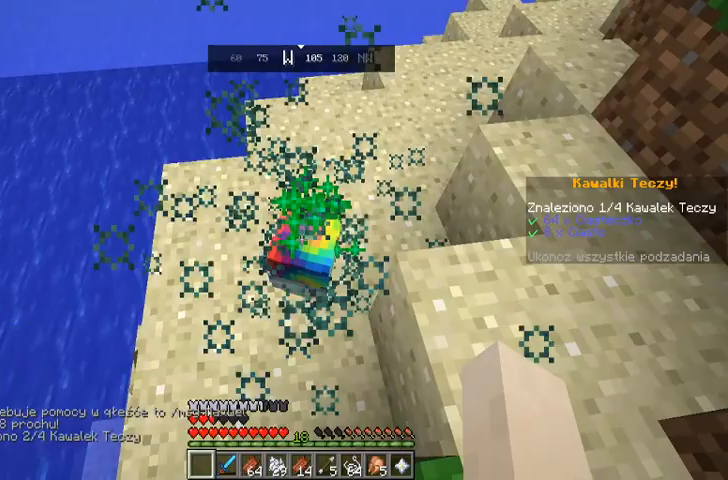
{"keys": [], "mouse": [], "events": []}
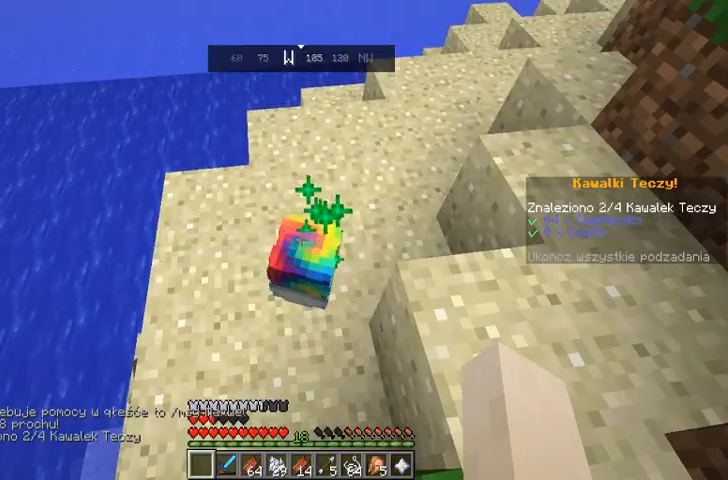
{"keys": [], "mouse": [], "events": []}
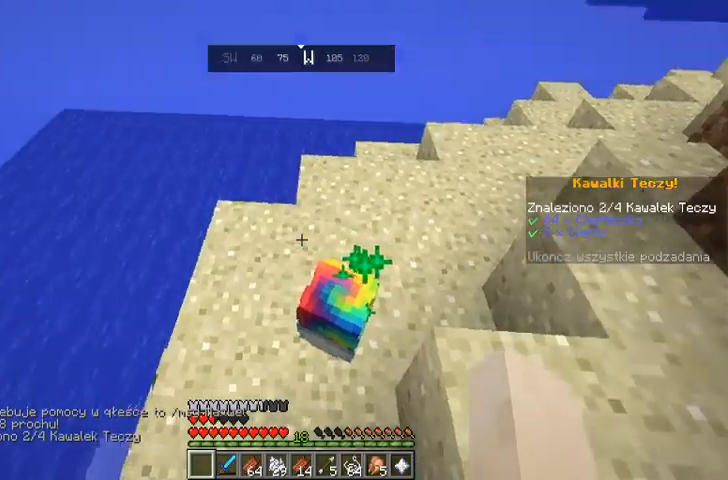
{"keys": [], "mouse": [], "events": []}
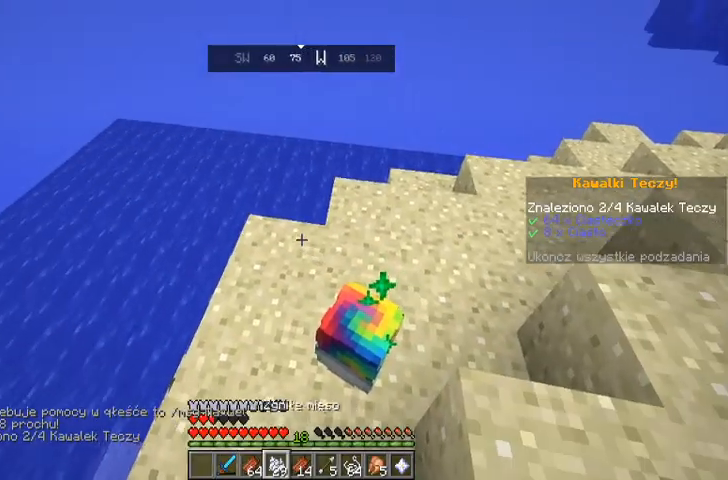
{"keys": [], "mouse": [], "events": []}
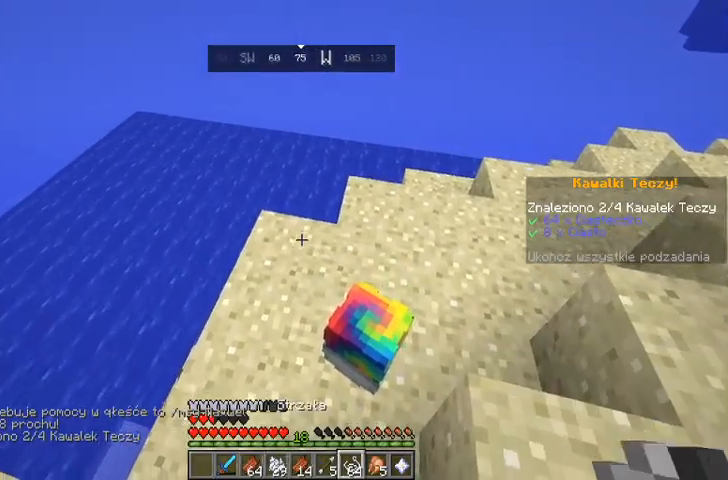
{"keys": [], "mouse": [], "events": []}
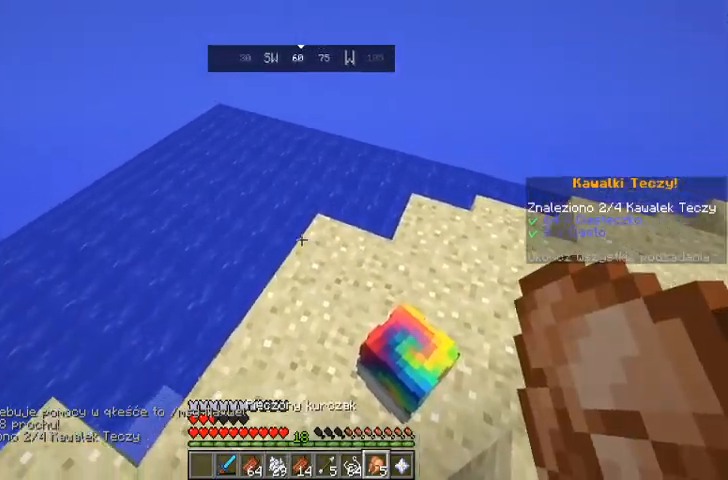
{"keys": [], "mouse": [], "events": []}
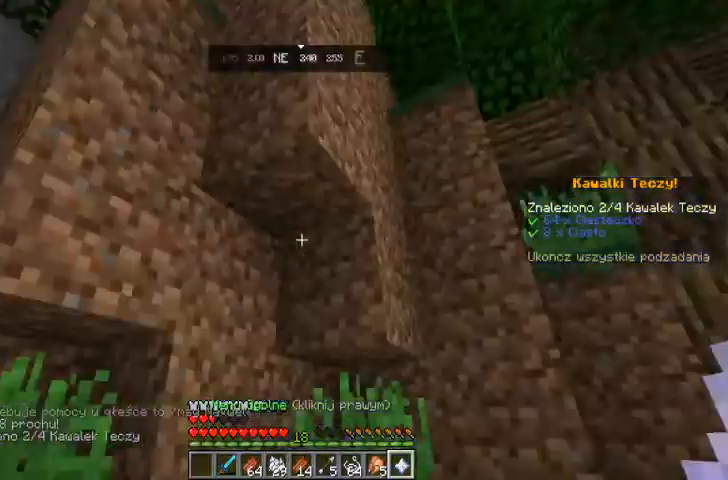
{"keys": [], "mouse": [], "events": []}
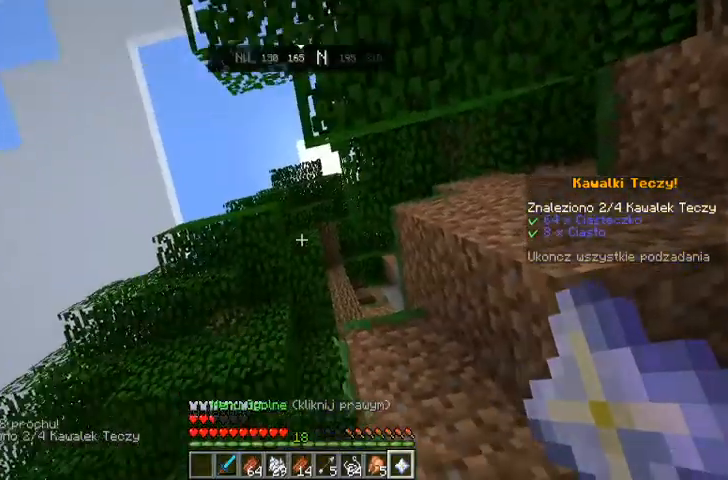
{"keys": [], "mouse": [], "events": []}
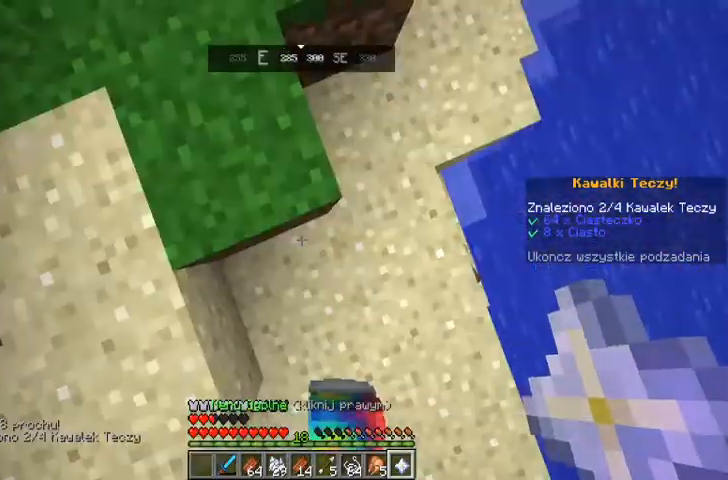
{"keys": [], "mouse": [], "events": []}
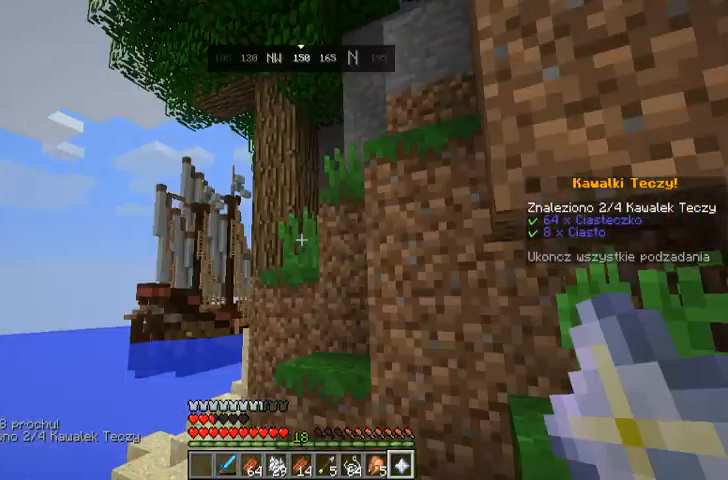
{"keys": ["w"], "mouse": [], "events": [[300, "w", "down"]]}
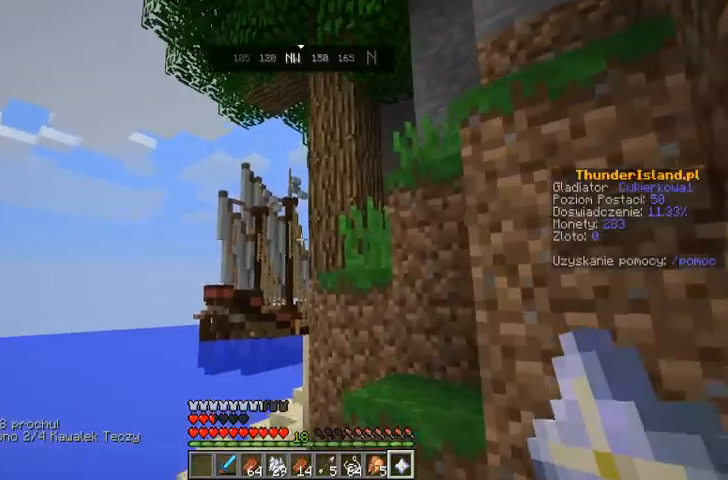
{"keys": ["w"], "mouse": [], "events": []}
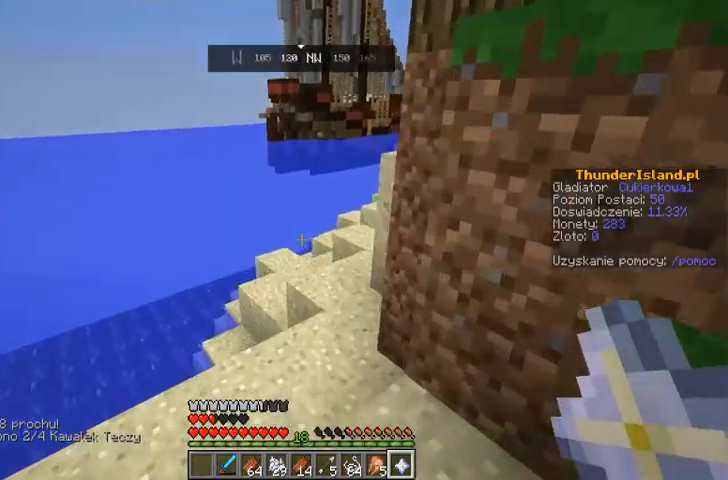
{"keys": ["space", "w"], "mouse": [], "events": [[333, "space", "down"]]}
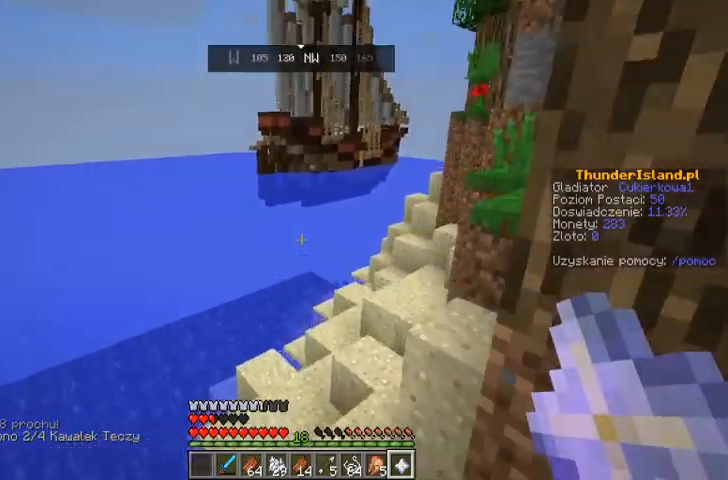
{"keys": ["w"], "mouse": [], "events": [[33, "space", "up"], [67, "a", "down"], [333, "a", "up"]]}
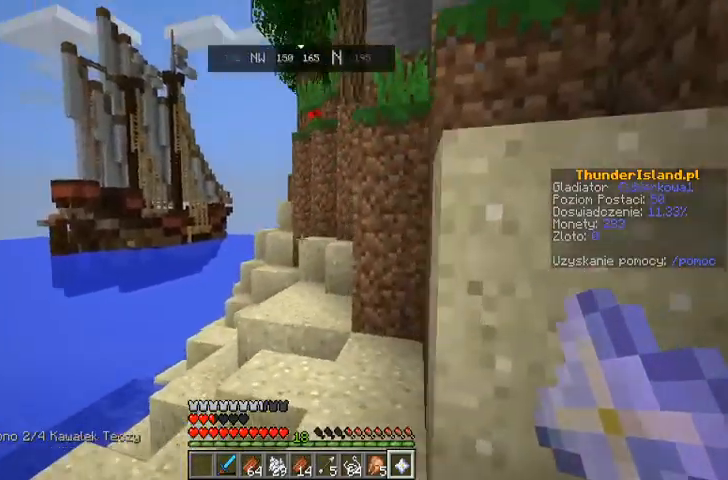
{"keys": ["a"], "mouse": [], "events": [[33, "space", "down"], [267, "a", "down"], [267, "space", "up"], [433, "w", "up"]]}
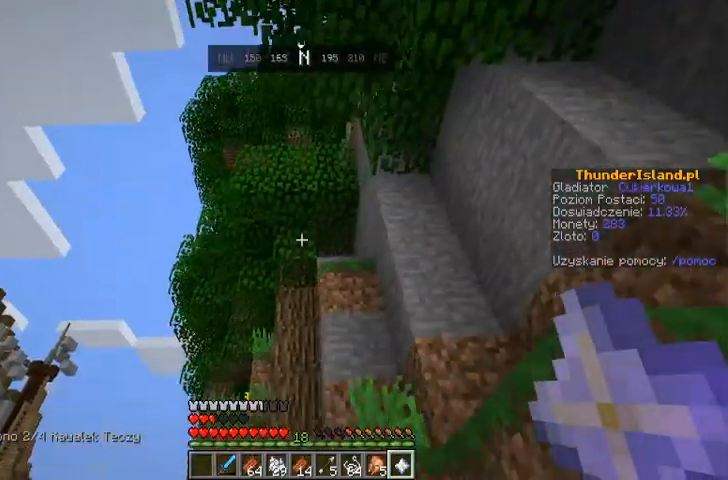
{"keys": [], "mouse": [], "events": [[500, "a", "up"]]}